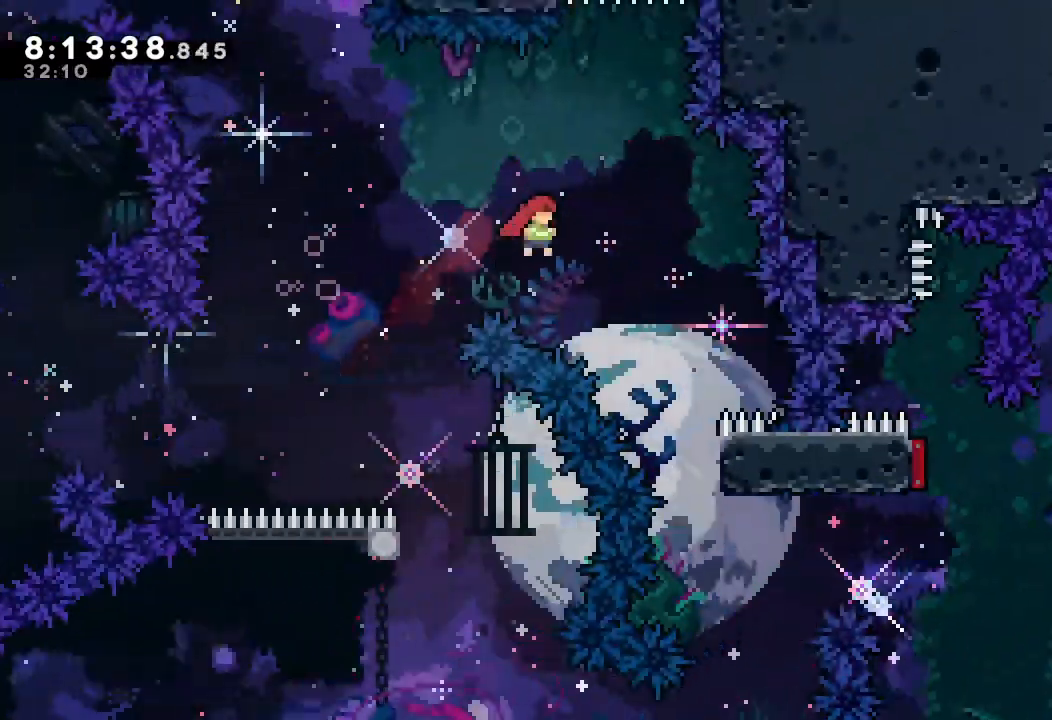
Gameplay with keyboard; each line is a JSON object with the keys held at the frame after it. "events" lists presses ("down") and releases ("up") of "a", "d", "down", "e", "escape", "f", "left", "right", "s", "space", "up" and "w" between this image and that frame as [ms after this image, input, new state], when the widget could be followed in between. No other keys are recorded. Mouse input is not recorded.
{"keys": ["a", "right"], "events": [[233, "s", "up"], [467, "a", "down"]]}
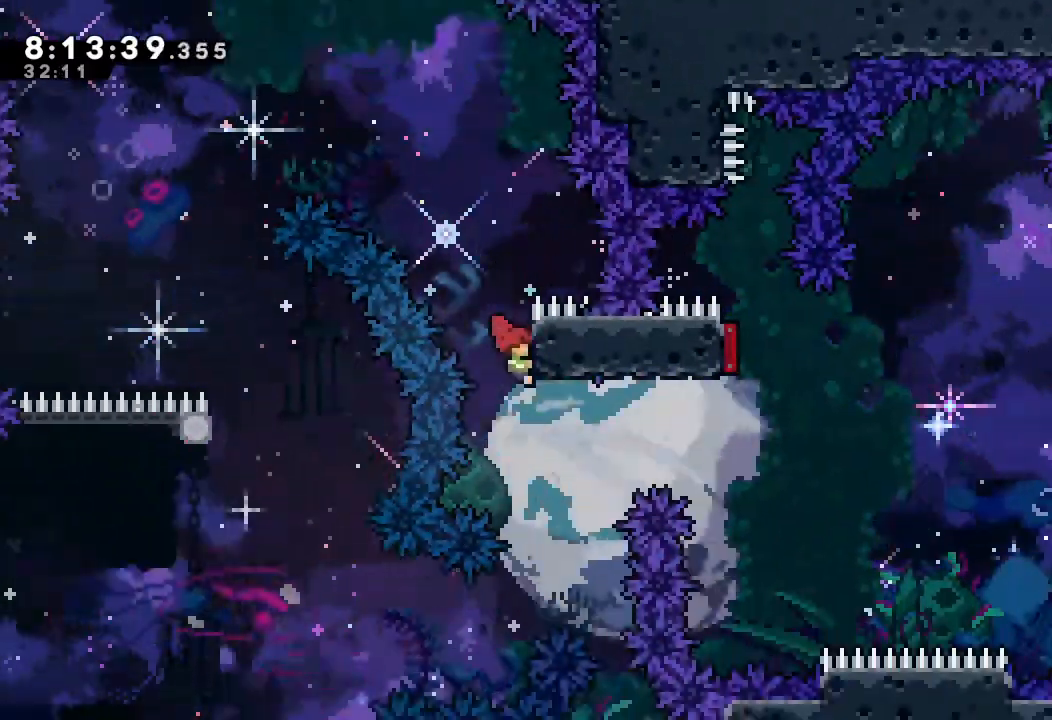
{"keys": ["right"], "events": [[33, "a", "up"], [33, "right", "up"], [200, "right", "down"], [200, "s", "down"], [500, "s", "up"]]}
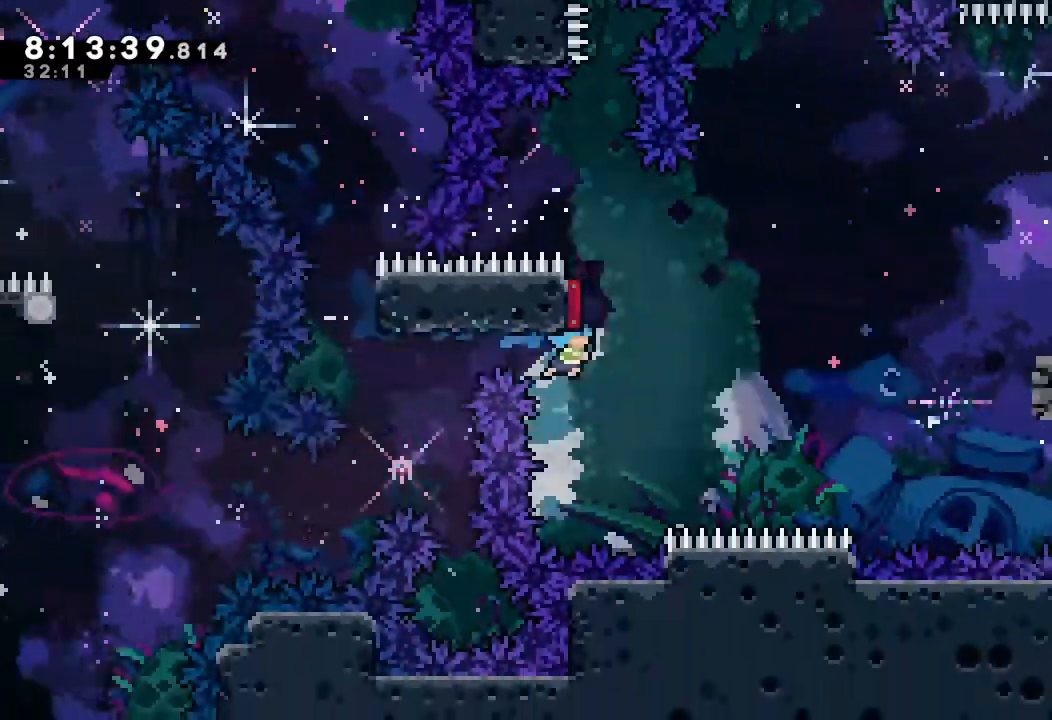
{"keys": ["right"], "events": []}
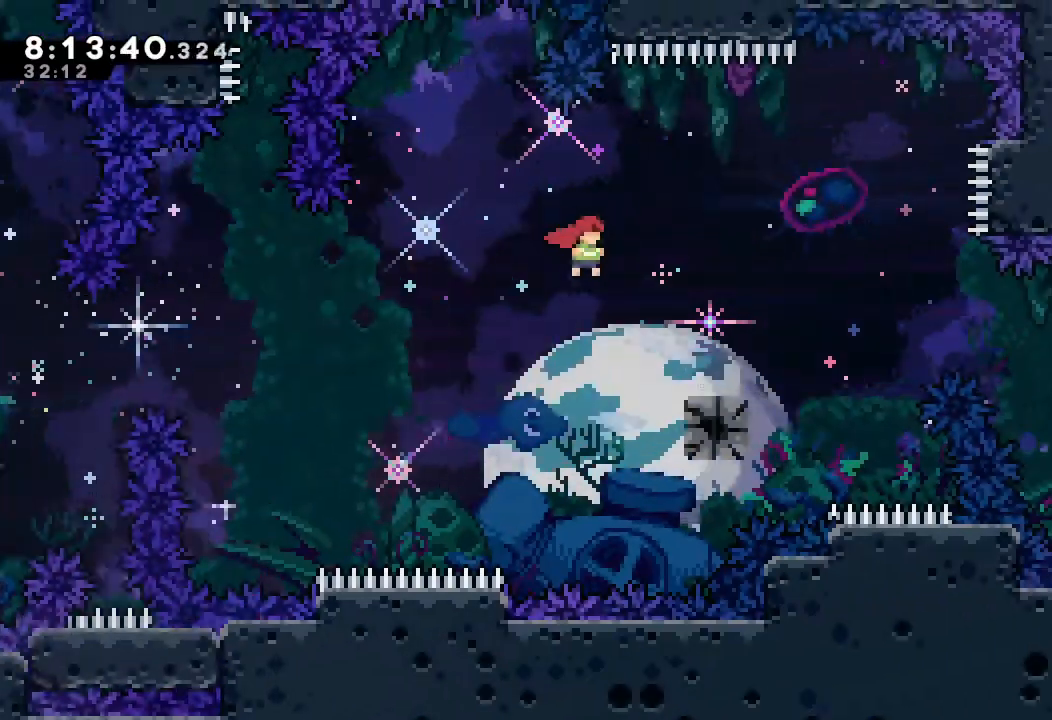
{"keys": ["d", "right"], "events": [[100, "down", "down"], [133, "s", "down"], [233, "s", "up"], [300, "d", "down"], [300, "down", "up"]]}
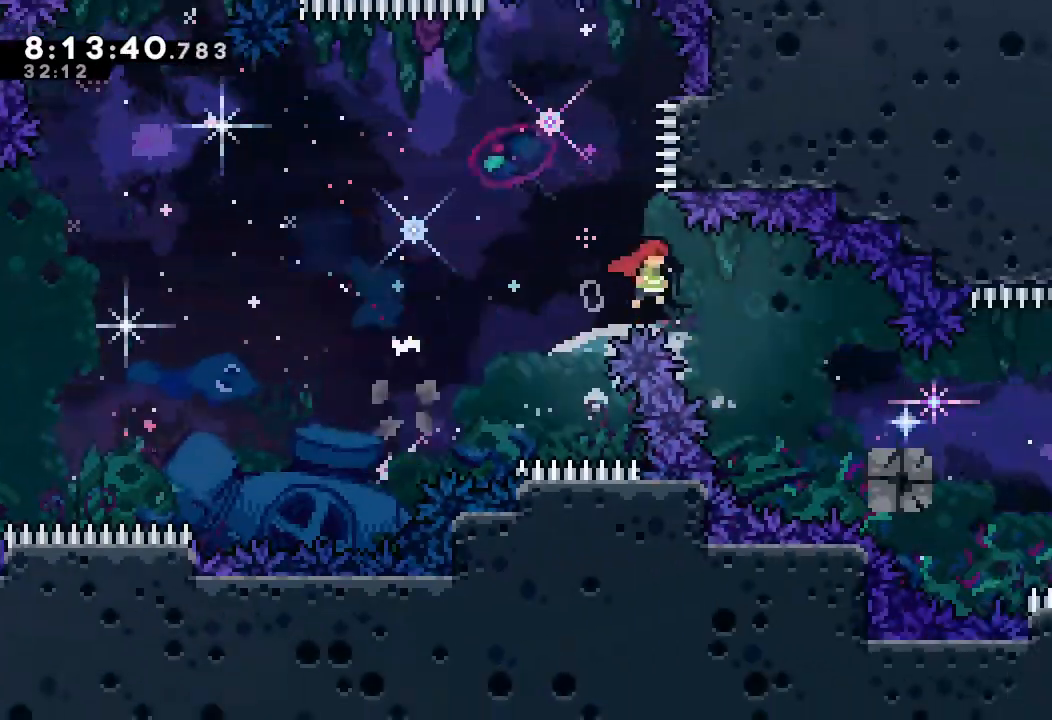
{"keys": ["d", "right"], "events": [[33, "d", "up"], [33, "right", "up"], [267, "down", "down"], [267, "right", "down"], [267, "s", "down"], [367, "s", "up"], [400, "down", "up"], [433, "d", "down"]]}
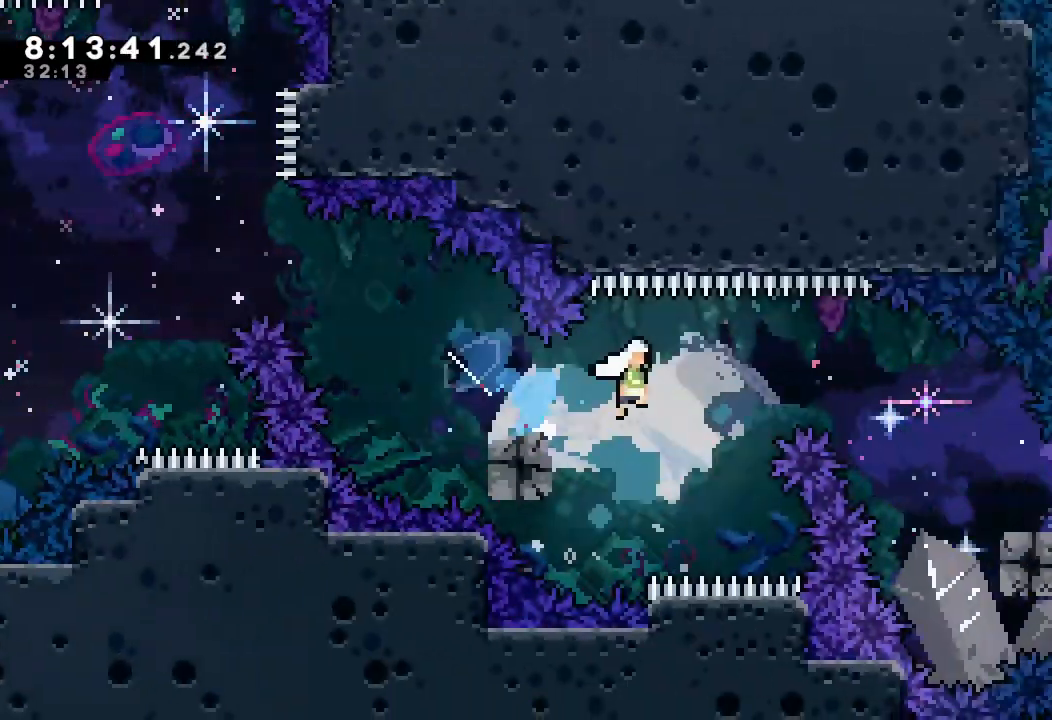
{"keys": ["down", "right", "s"], "events": [[33, "right", "up"], [333, "d", "up"], [333, "right", "down"], [367, "right", "up"], [467, "down", "down"], [467, "right", "down"], [467, "s", "down"]]}
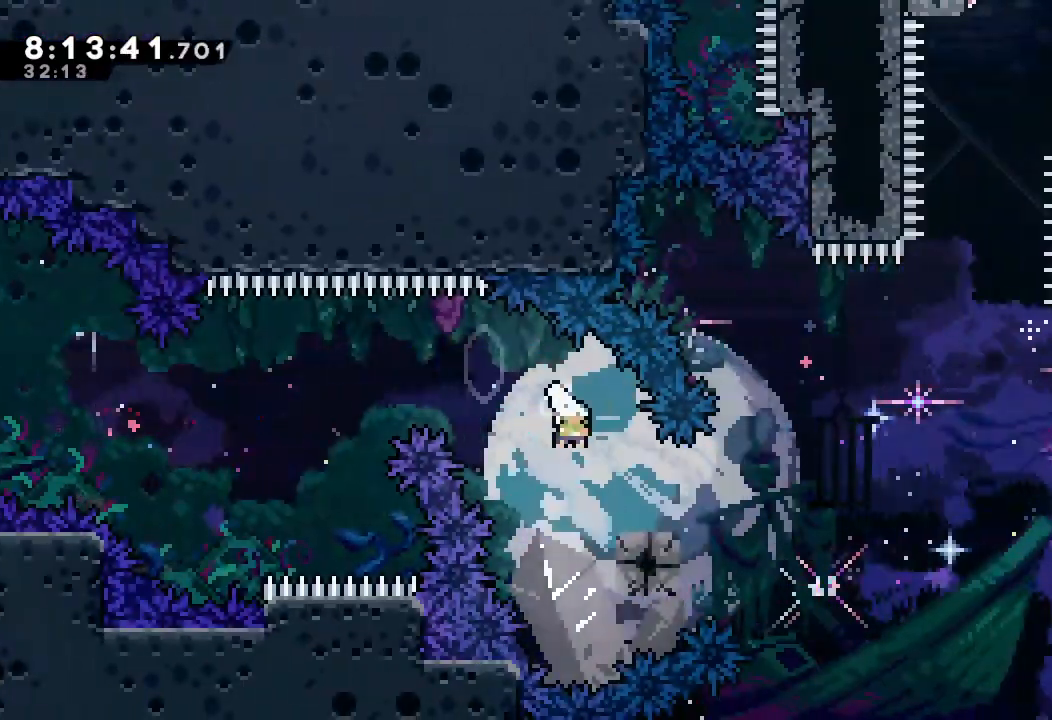
{"keys": ["d", "right"], "events": [[100, "s", "up"], [133, "d", "down"], [133, "down", "up"]]}
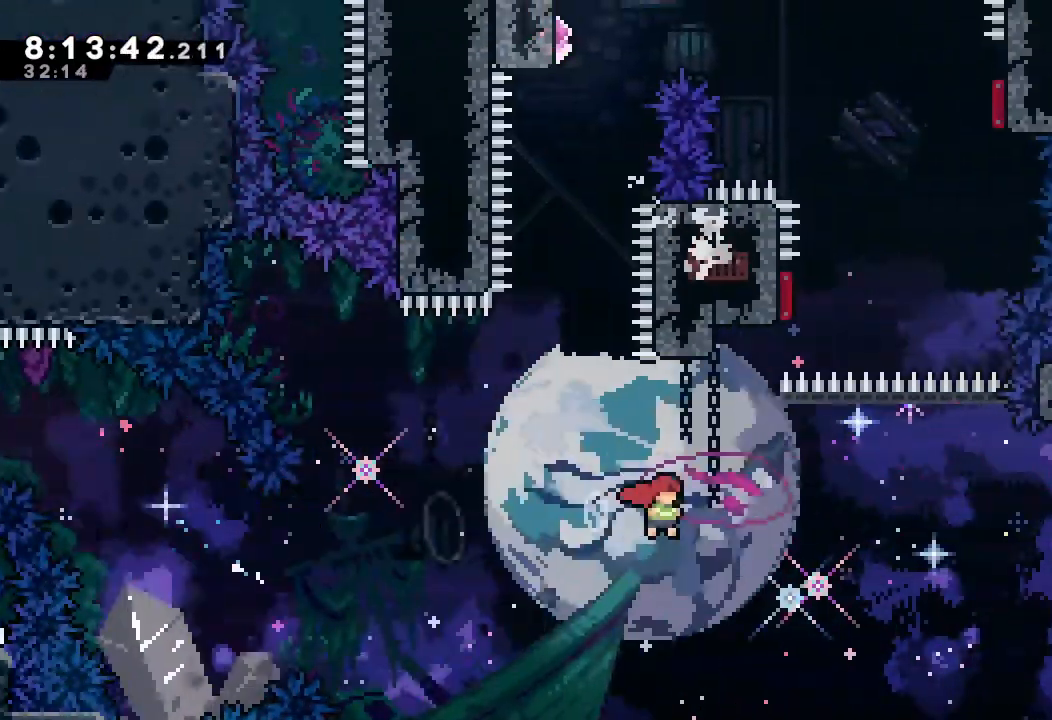
{"keys": ["d"], "events": [[33, "d", "up"], [67, "right", "up"], [67, "s", "down"], [67, "up", "down"], [300, "s", "up"], [300, "up", "up"], [367, "d", "down"], [367, "right", "down"], [433, "right", "up"]]}
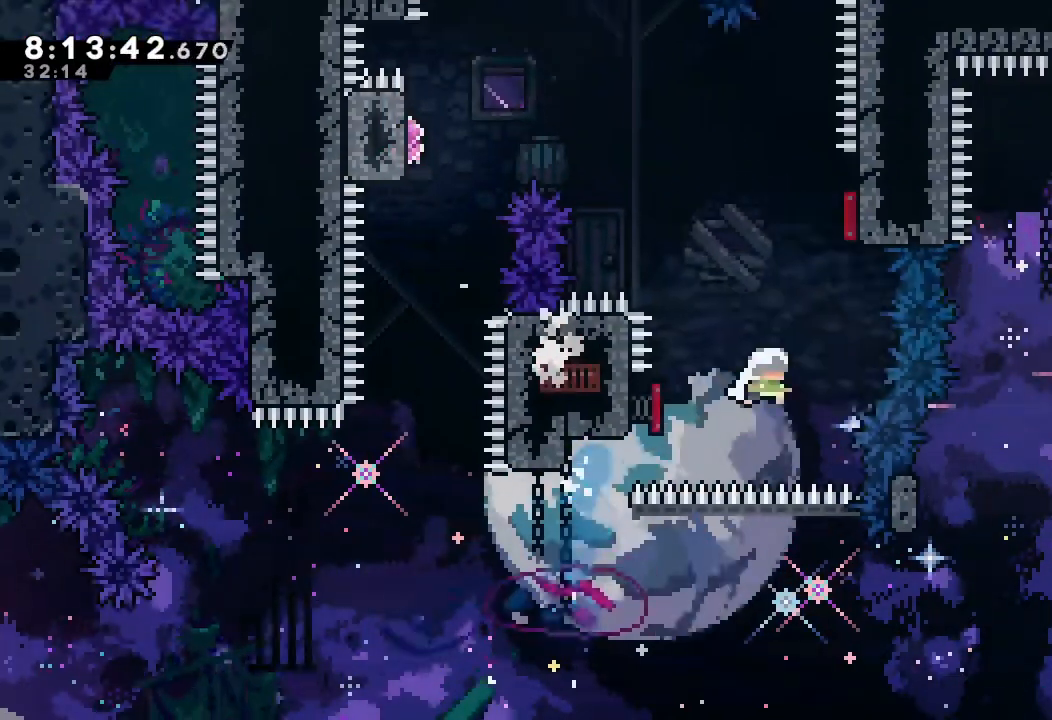
{"keys": [], "events": [[33, "d", "up"], [33, "up", "down"], [100, "s", "down"], [300, "up", "up"], [400, "s", "up"]]}
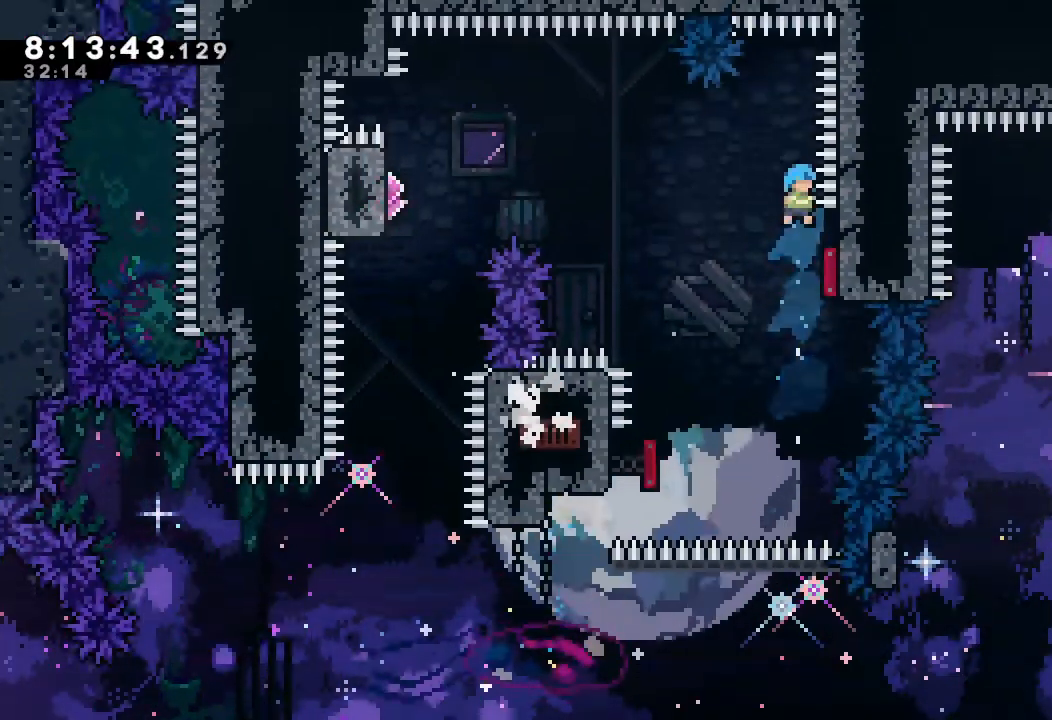
{"keys": ["left"], "events": [[300, "right", "down"], [433, "left", "down"], [433, "right", "up"]]}
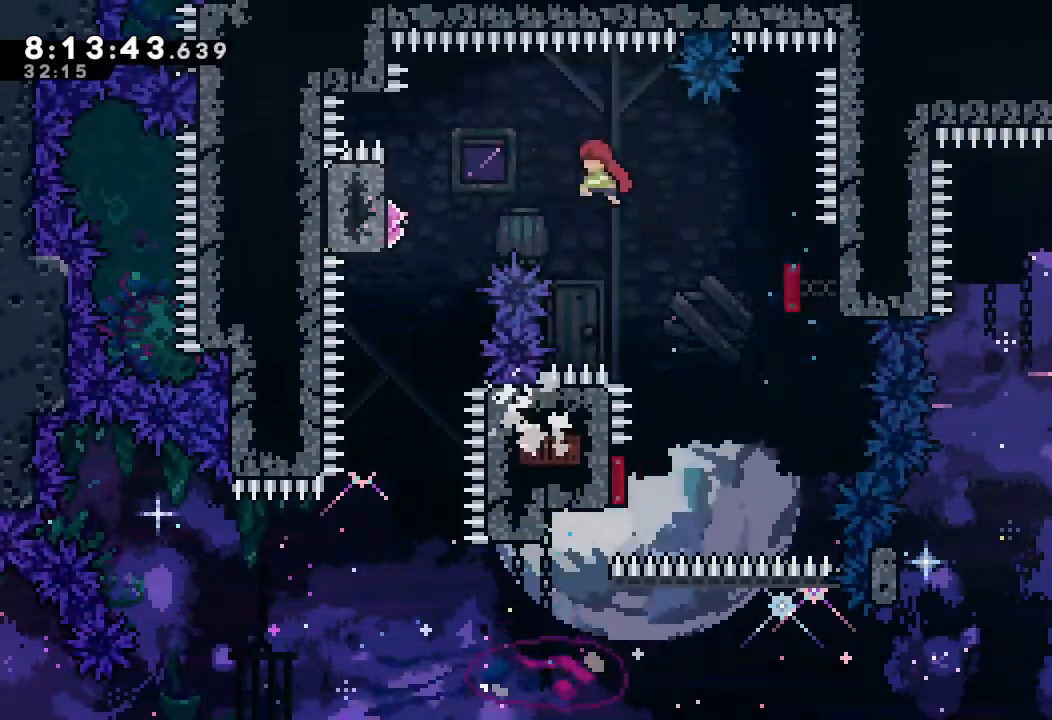
{"keys": ["a", "left"], "events": [[367, "a", "down"]]}
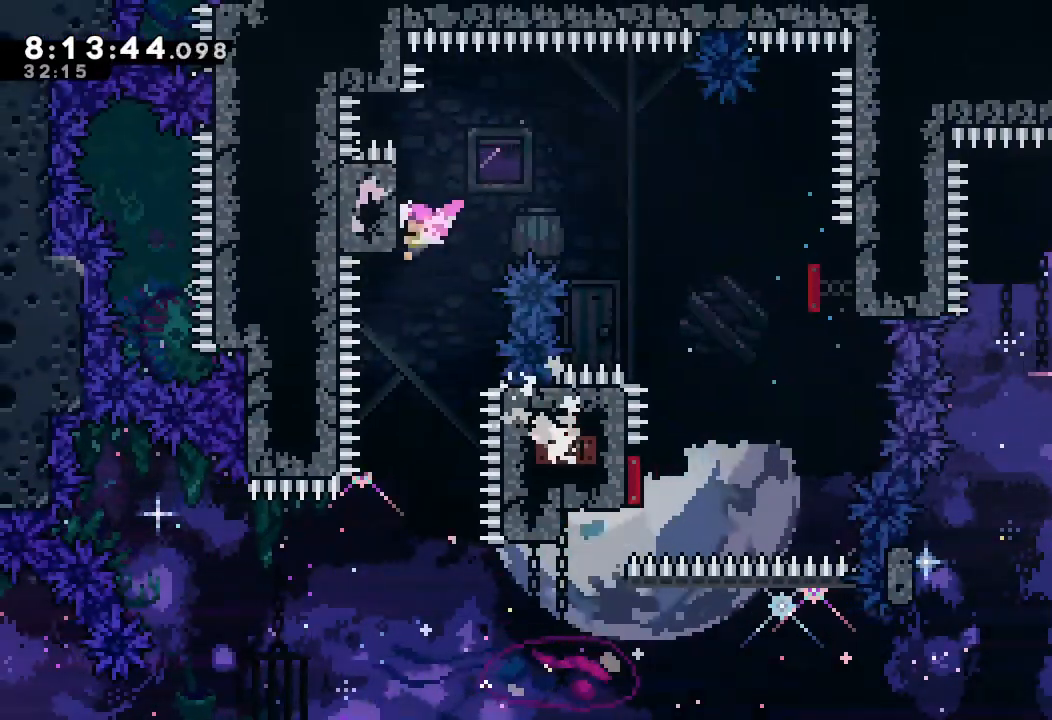
{"keys": ["a", "right"], "events": [[133, "left", "up"], [133, "up", "down"], [267, "up", "up"], [400, "right", "down"]]}
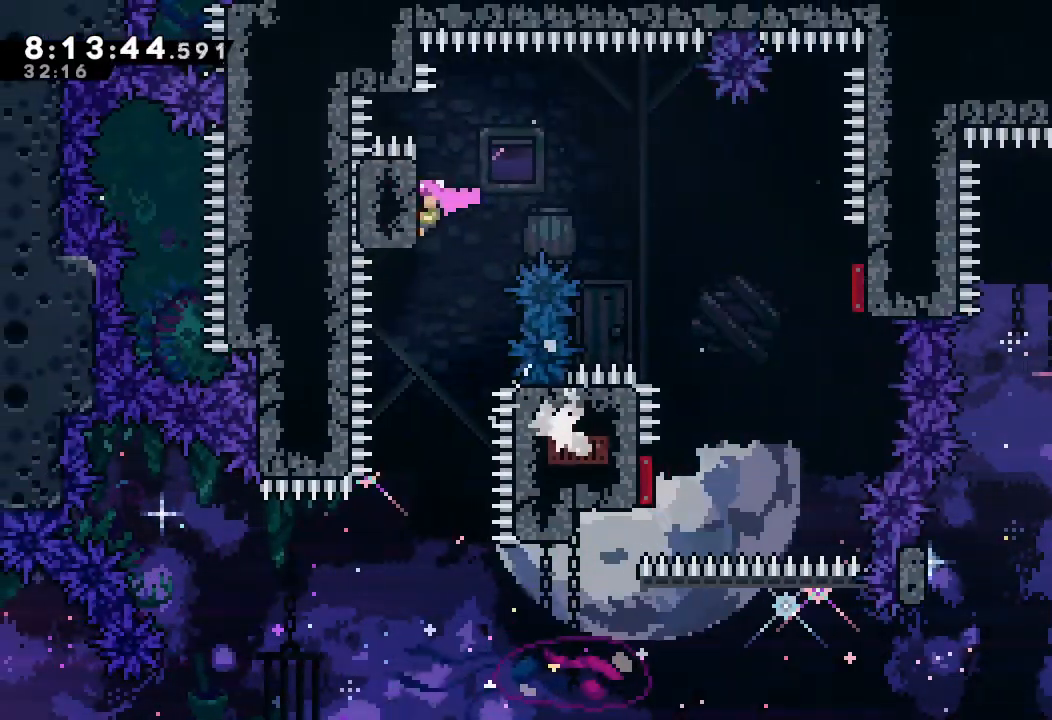
{"keys": ["a", "right"], "events": []}
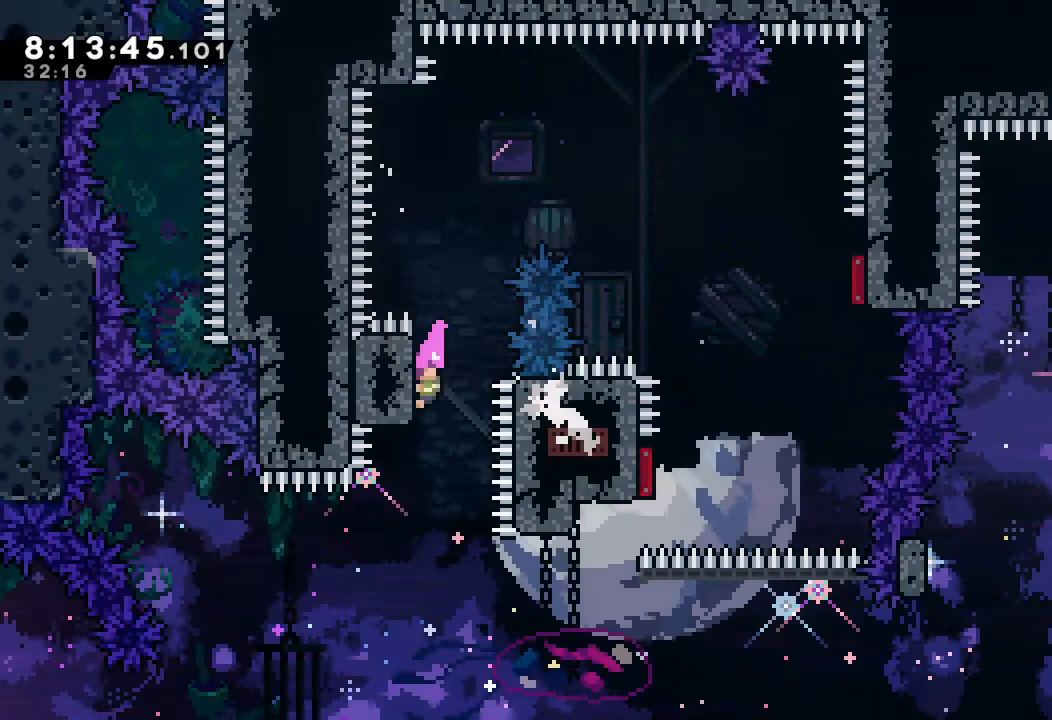
{"keys": ["a", "right"], "events": []}
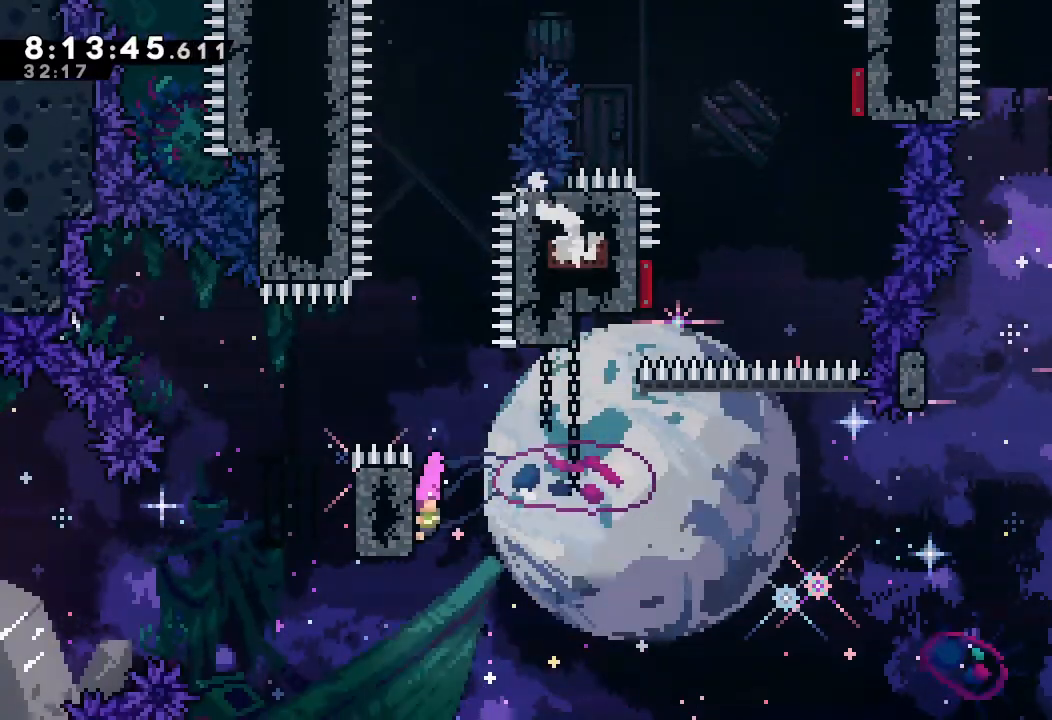
{"keys": ["a", "d", "right"], "events": [[67, "d", "down"]]}
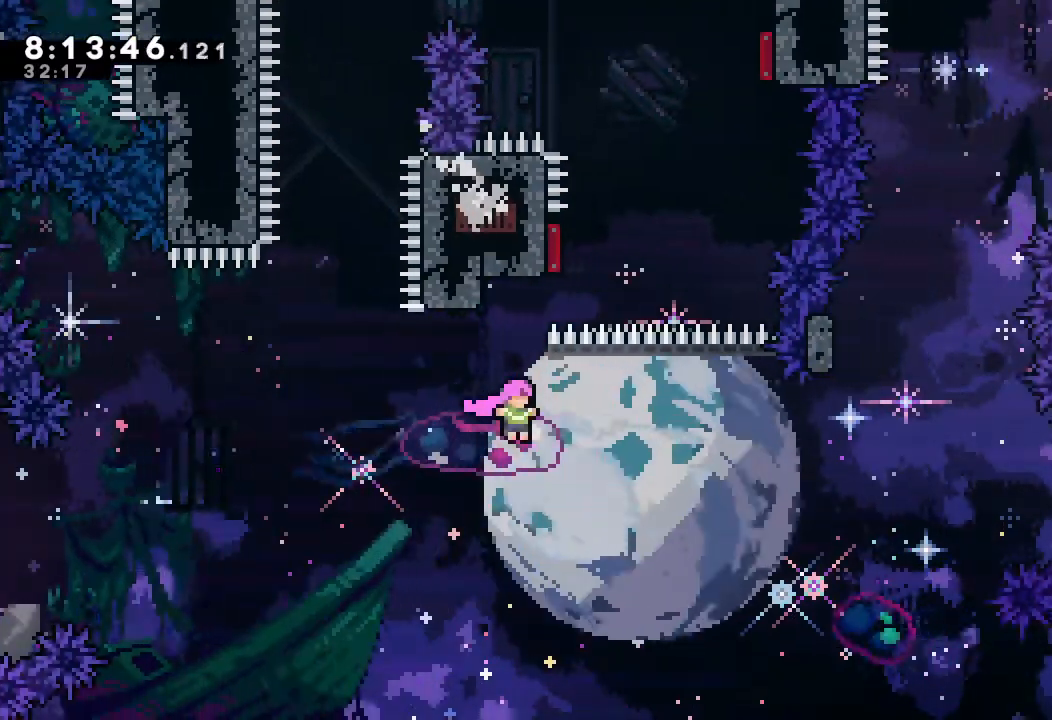
{"keys": ["a", "right", "s", "up"], "events": [[133, "d", "up"], [233, "s", "down"], [300, "up", "down"]]}
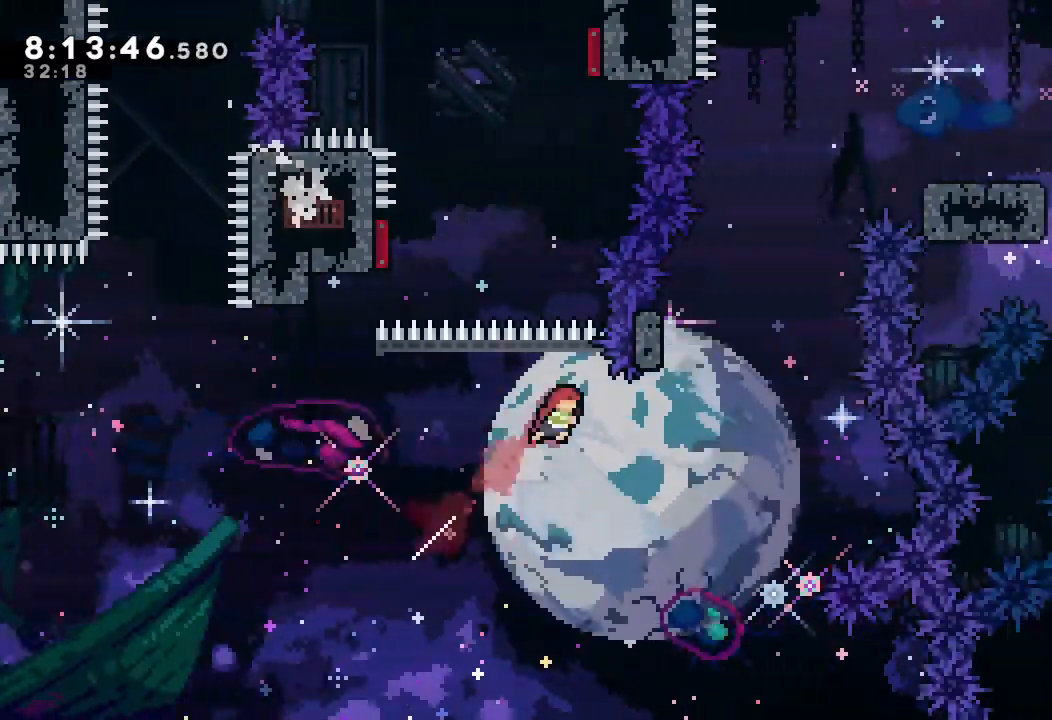
{"keys": ["up"], "events": [[33, "up", "up"], [233, "s", "up"], [267, "a", "up"], [333, "right", "up"], [333, "s", "down"], [333, "up", "down"], [500, "s", "up"]]}
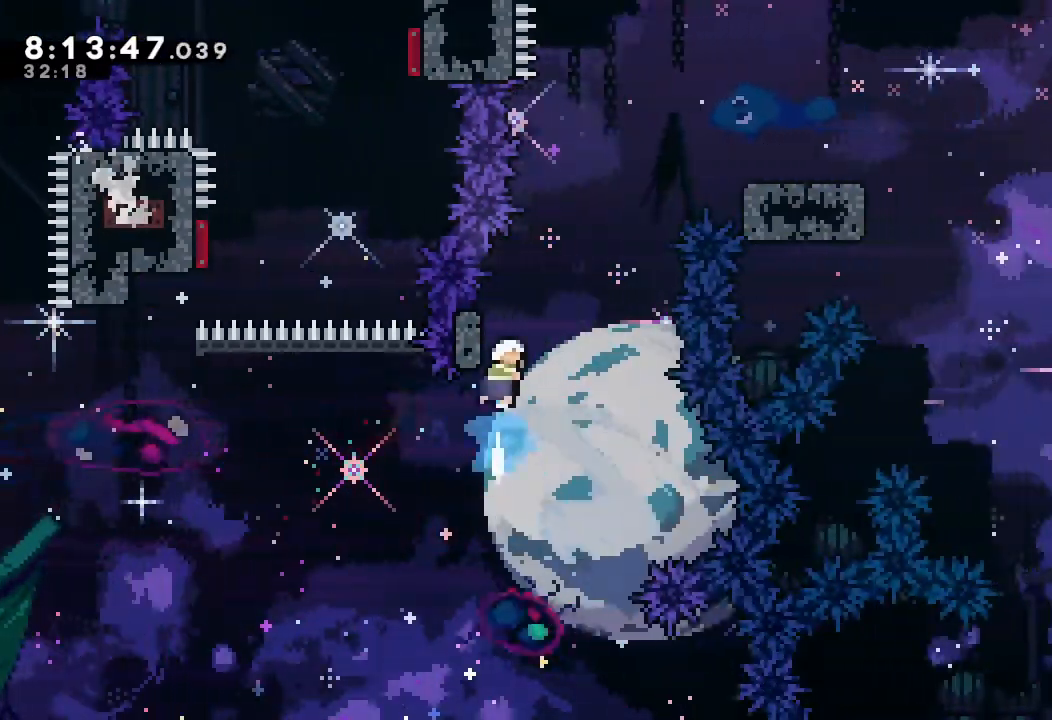
{"keys": ["d", "right", "up"], "events": [[100, "d", "down"], [167, "right", "down"]]}
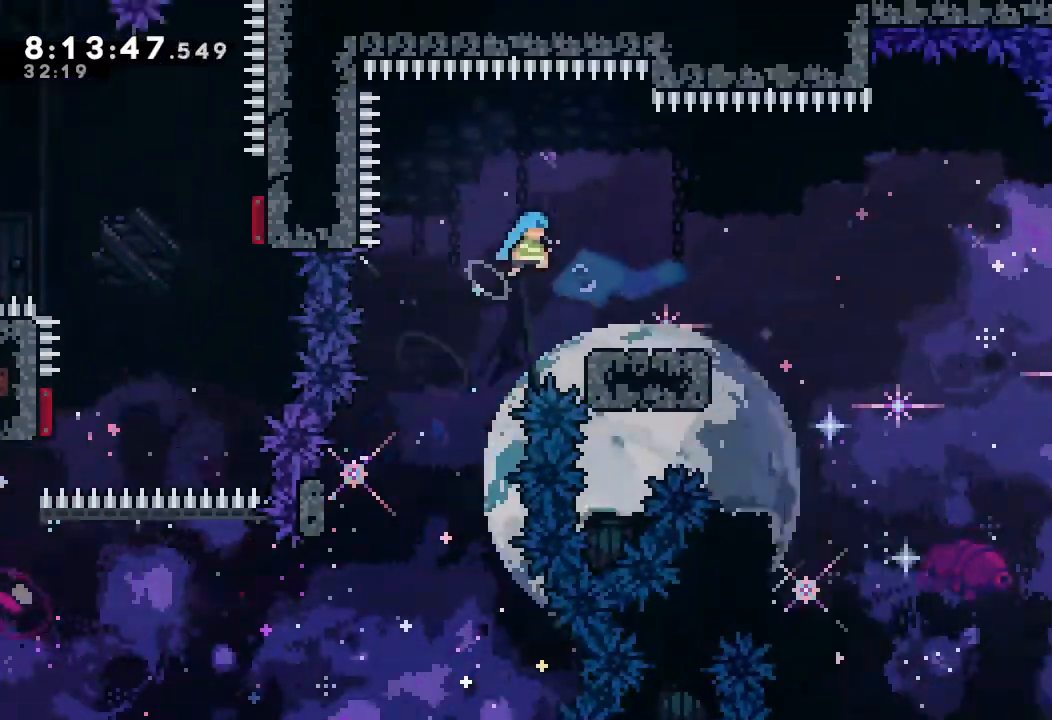
{"keys": ["down", "right"], "events": [[133, "right", "up"], [133, "up", "up"], [200, "d", "up"], [333, "down", "down"], [333, "right", "down"], [333, "s", "down"], [467, "s", "up"]]}
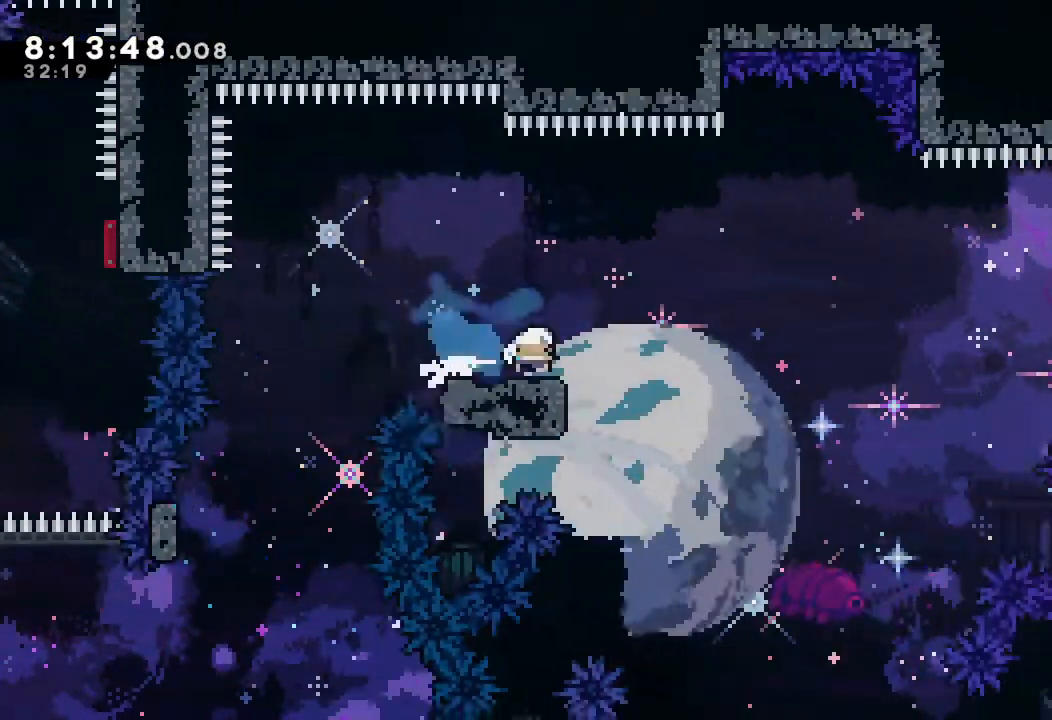
{"keys": [], "events": [[33, "d", "down"], [33, "down", "up"], [400, "d", "up"], [400, "right", "up"]]}
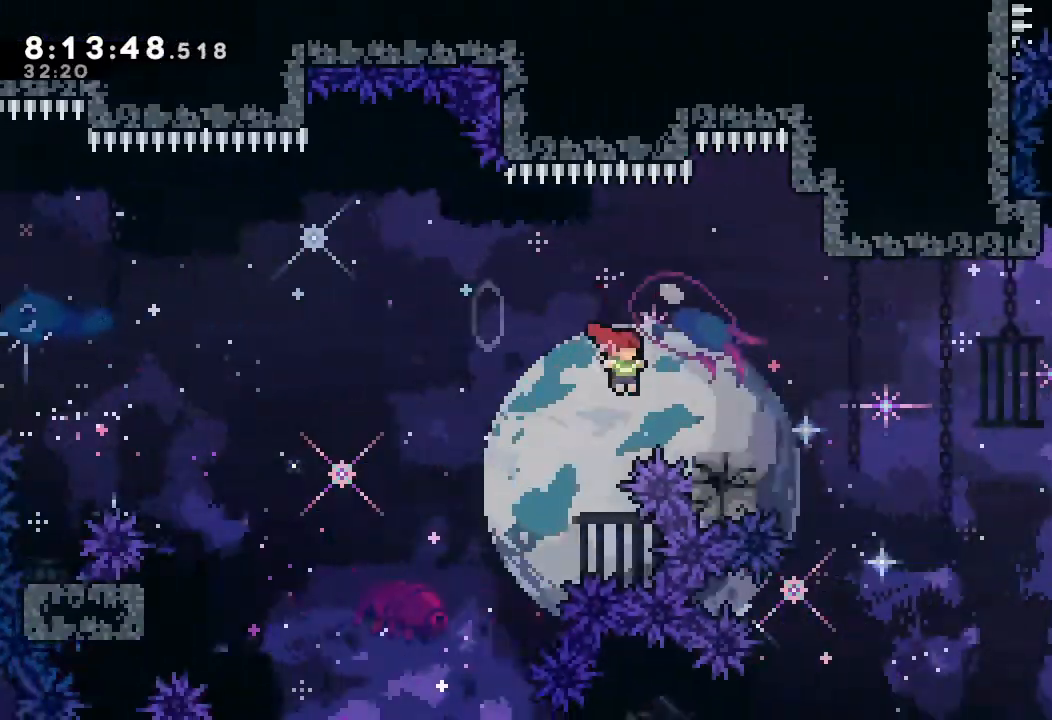
{"keys": ["d", "right"], "events": [[33, "down", "down"], [33, "right", "down"], [33, "s", "down"], [133, "s", "up"], [167, "d", "down"], [167, "down", "up"]]}
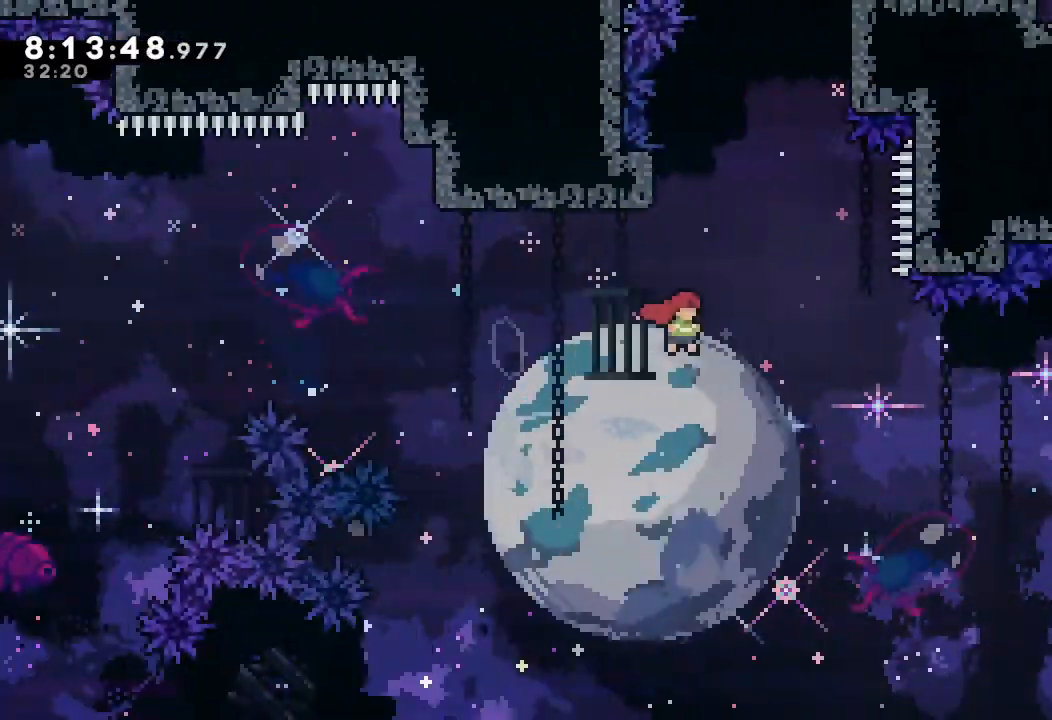
{"keys": ["right"], "events": [[467, "d", "up"]]}
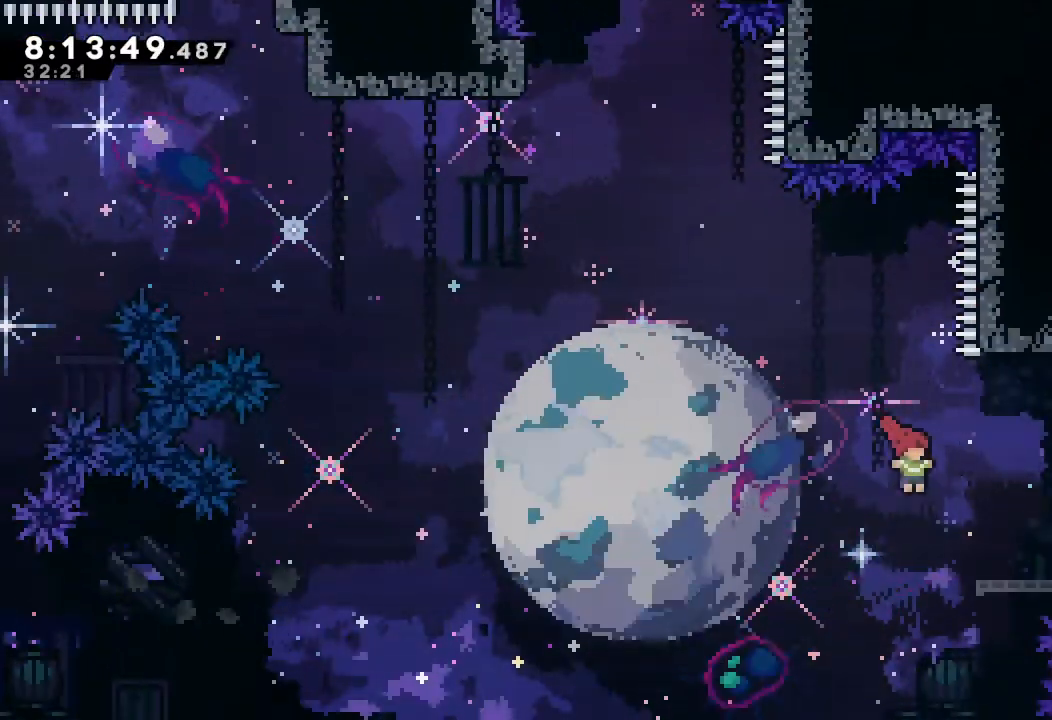
{"keys": ["right"], "events": [[33, "s", "down"], [300, "s", "up"]]}
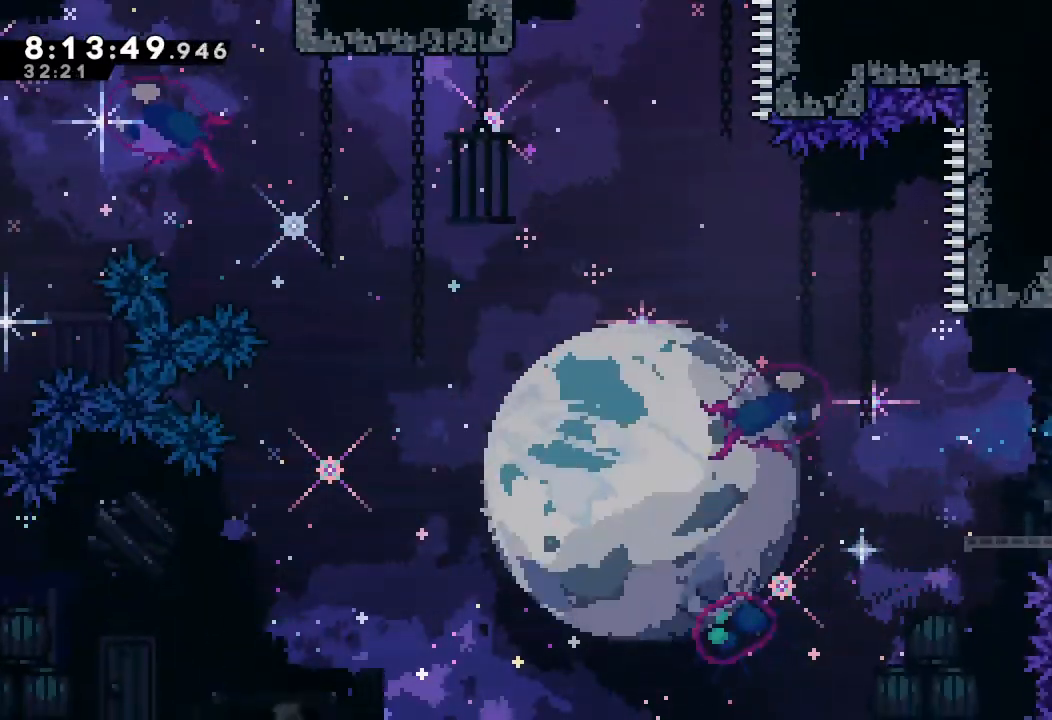
{"keys": ["right", "s"], "events": [[100, "s", "down"]]}
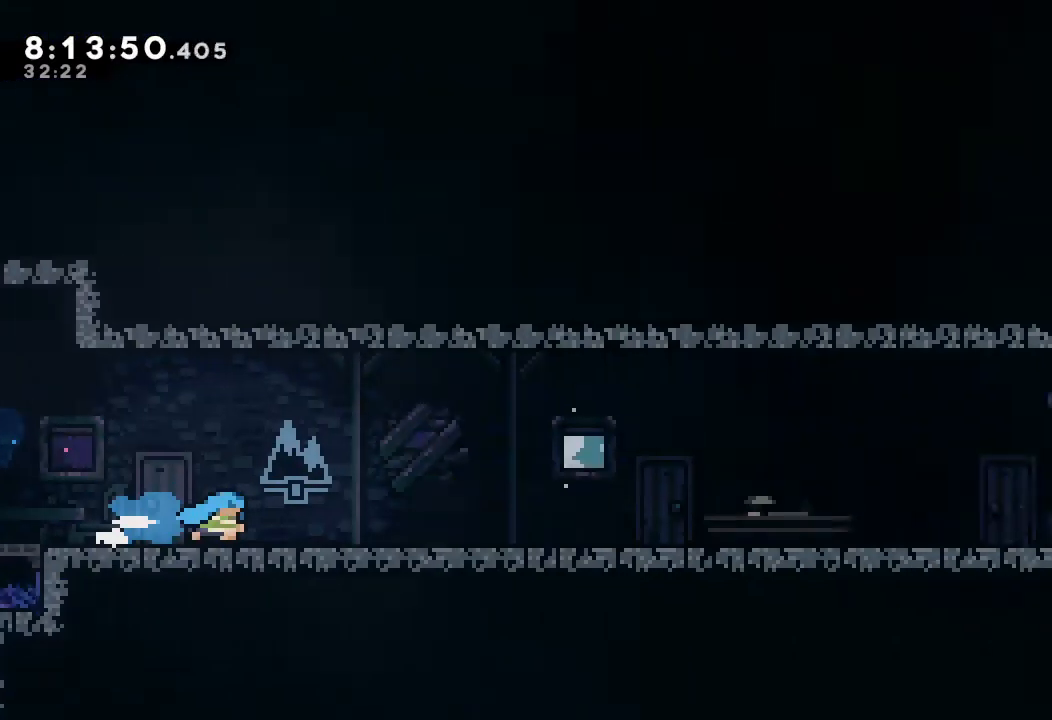
{"keys": ["d", "right"], "events": [[67, "s", "up"], [400, "d", "down"]]}
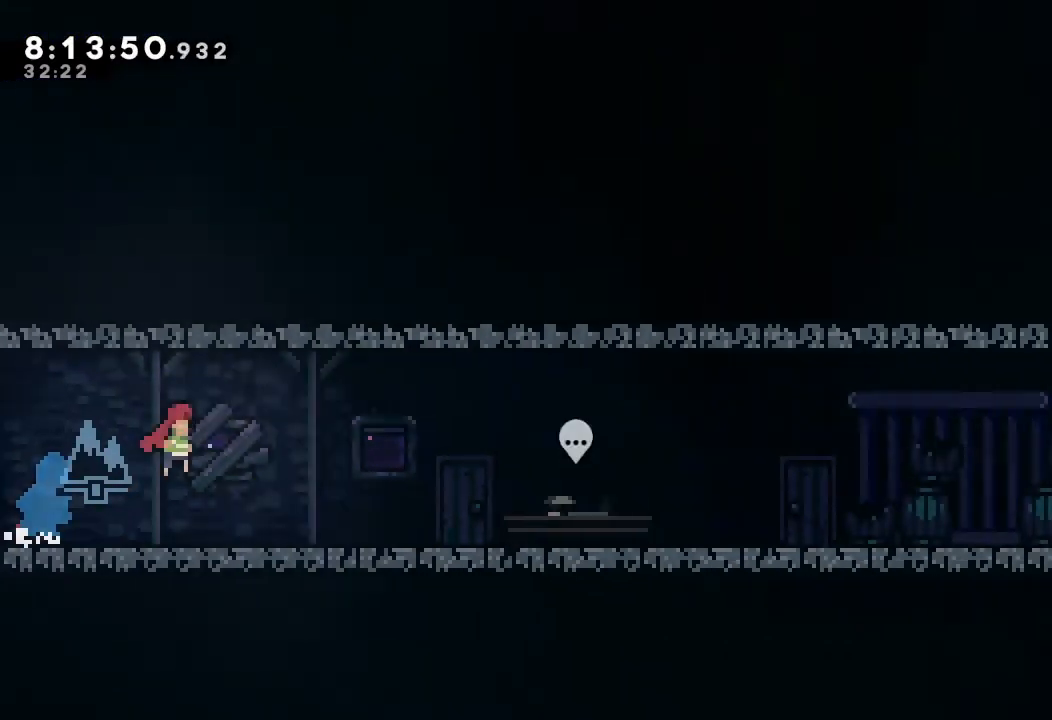
{"keys": ["right"], "events": [[33, "d", "up"], [467, "d", "down"], [500, "d", "up"]]}
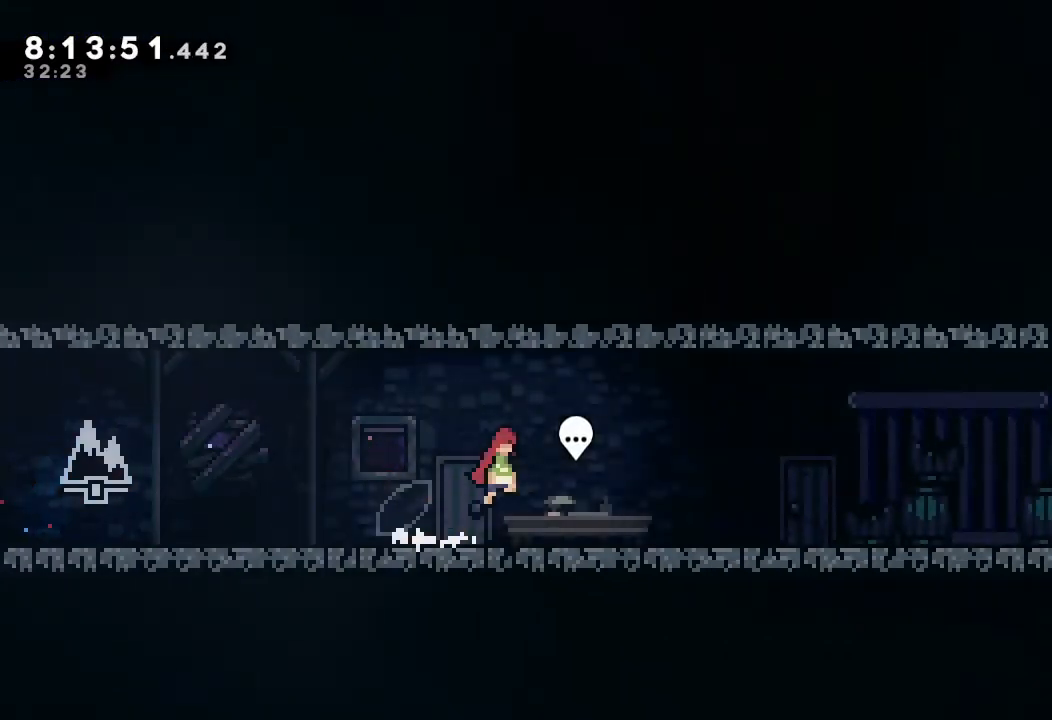
{"keys": ["right"], "events": []}
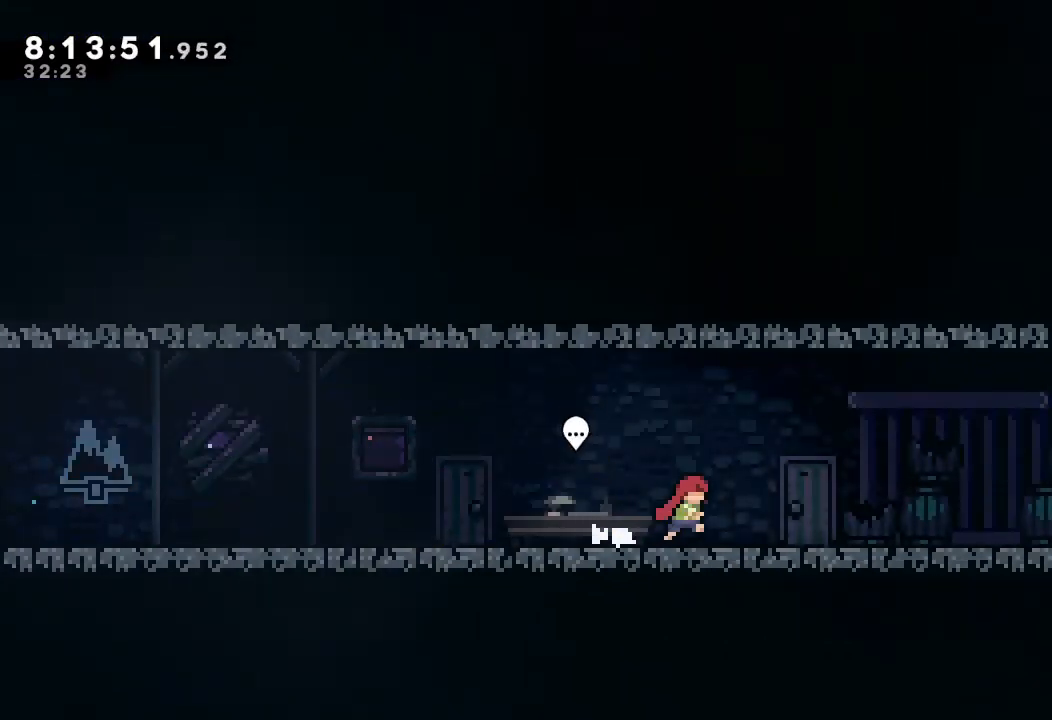
{"keys": [], "events": [[400, "right", "up"], [433, "left", "down"], [500, "left", "up"]]}